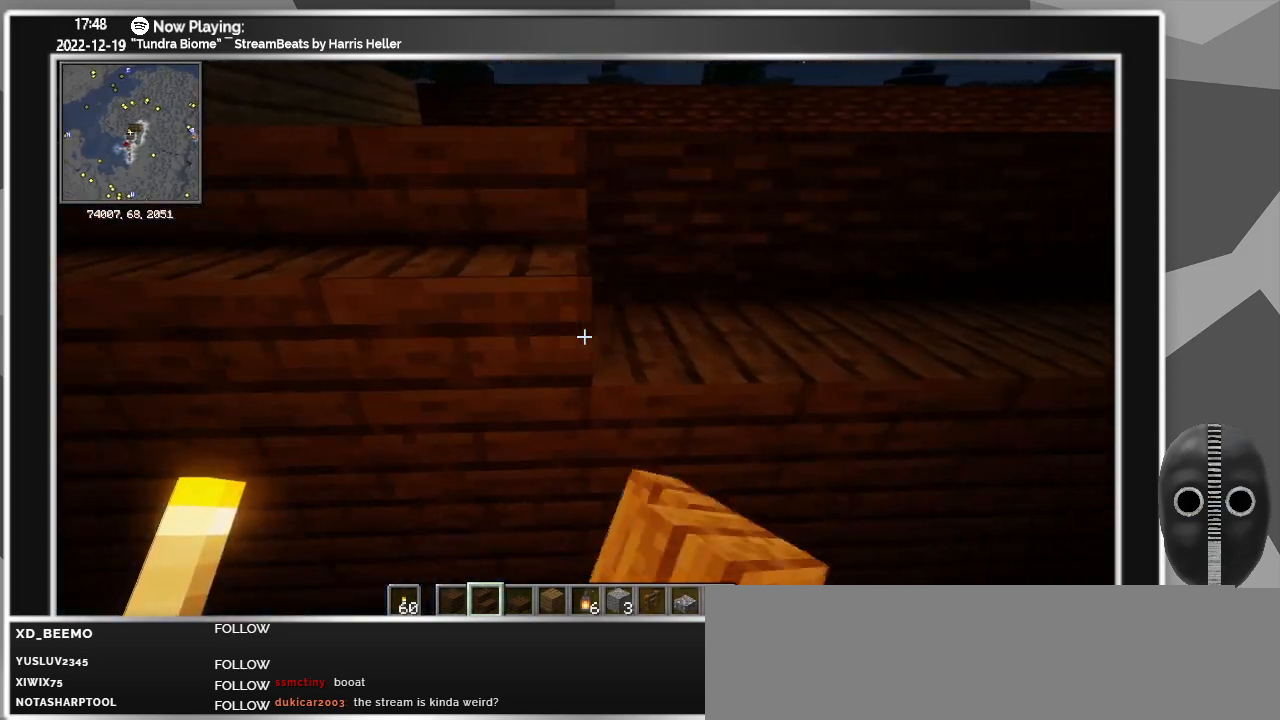
Gameplay with keyboard and mouse; each line is a JSON object with the keys and mouse buttons held at the frame after it. "events" lists presses ("down") and releases ("up") of "0", "1", "2", "3", "4", "5", "6", "7", "8", "9", "a", "alt_l", "alt_r", "b", "backspace", "c", "caps_lock", "ctrl_l", "ctrl_r", "d", "down", "e", "escape", "f", "f1", "f10", "f11", "f12", "f2", "f3", "f4", "f5", "f6", "f7", "f8", "f9", "g", "h", "i", "j", "k", "l", "left", "m", "minus", "n", "o", "p", "q", "r", "right", "s", "shift_l", "shift_r", "space", "super", "t", "tab", "tilde", "u", "up", "v", "w", "x", "y", "z", "mouse_left" and "mouse_right" between this image and that frame as [ms after this image, input, new state], when the widget could be followed in between. "mouse_left", "mouse_right" = the "left", "right" buttons of the "mouse" list. No other keys are recorded. Fast repeated clicks can show as one long hold. Mouse movement is not recorded.
{"keys": [], "mouse": [], "events": [[66, "mouse_right", "up"], [166, "d", "down"], [166, "mouse_right", "down"], [300, "d", "up"], [300, "mouse_right", "up"], [400, "mouse_right", "down"], [483, "mouse_right", "up"]]}
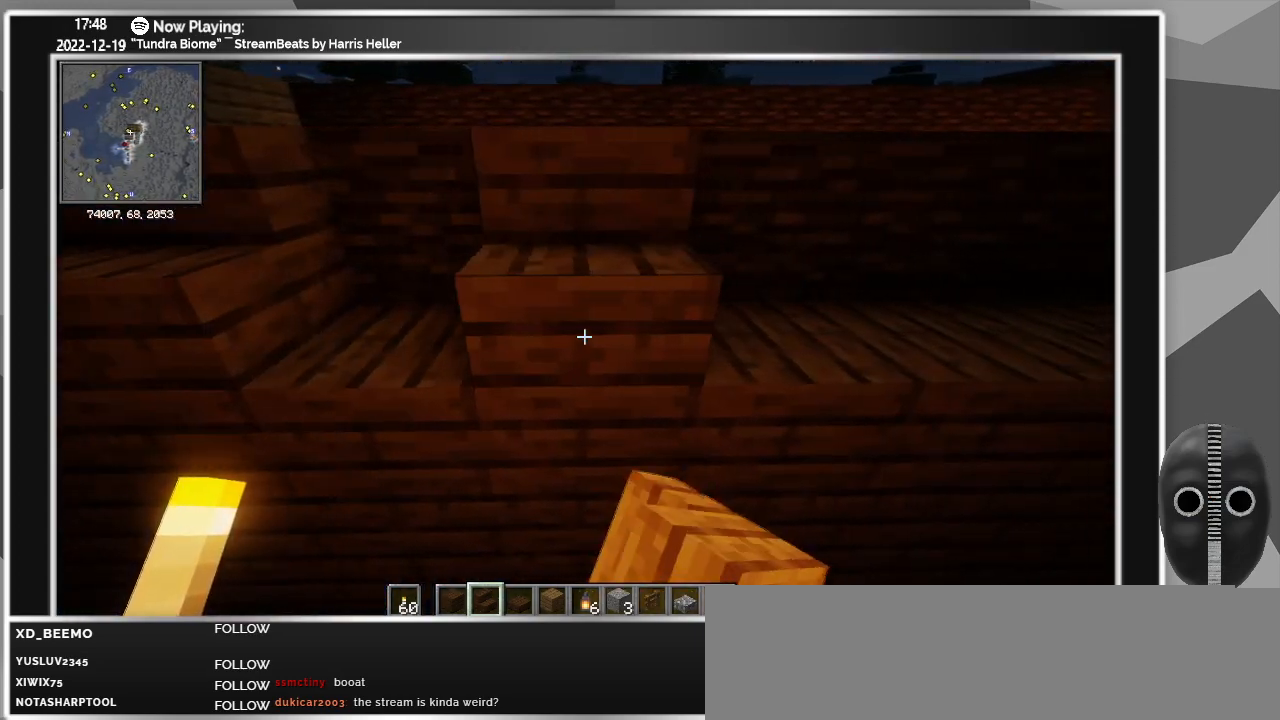
{"keys": ["d"], "mouse": [], "events": [[33, "d", "down"], [133, "mouse_right", "down"], [183, "d", "up"], [216, "mouse_right", "up"], [333, "mouse_right", "down"], [416, "mouse_right", "up"], [500, "d", "down"]]}
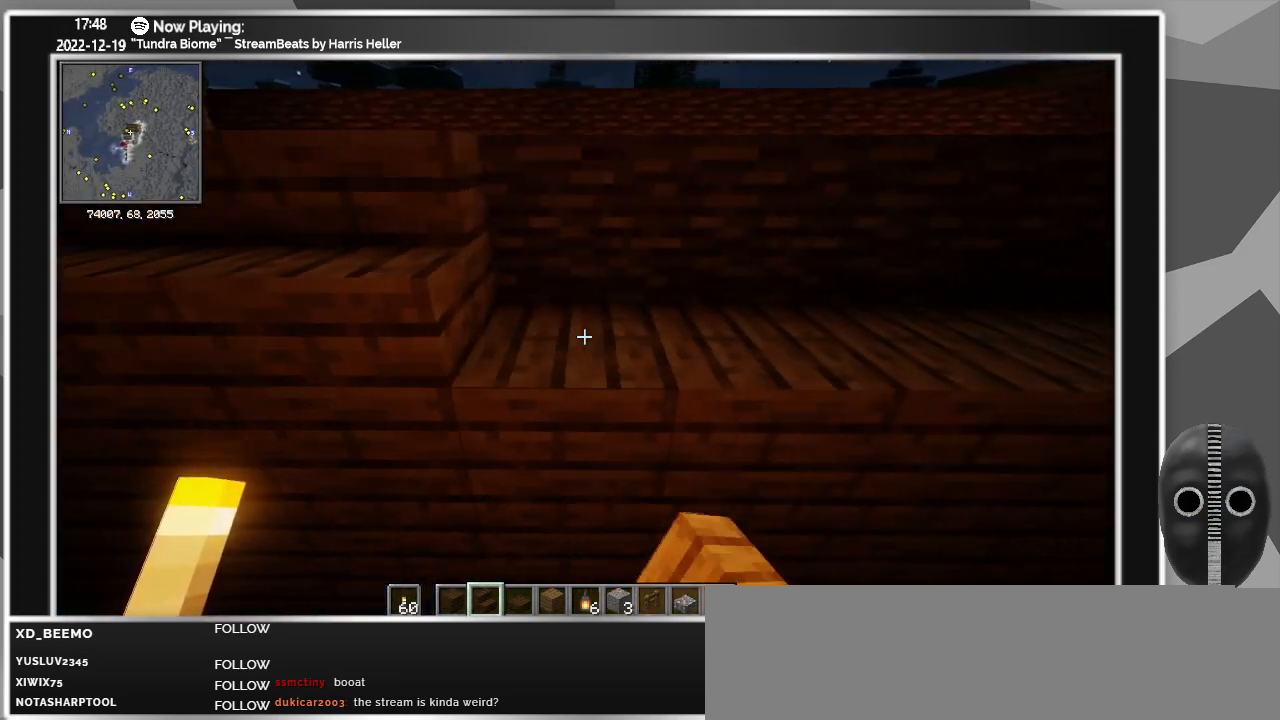
{"keys": ["d"], "mouse": [], "events": [[50, "mouse_right", "down"], [150, "mouse_right", "up"], [250, "mouse_right", "down"], [350, "mouse_right", "up"], [433, "mouse_right", "down"], [483, "mouse_right", "up"]]}
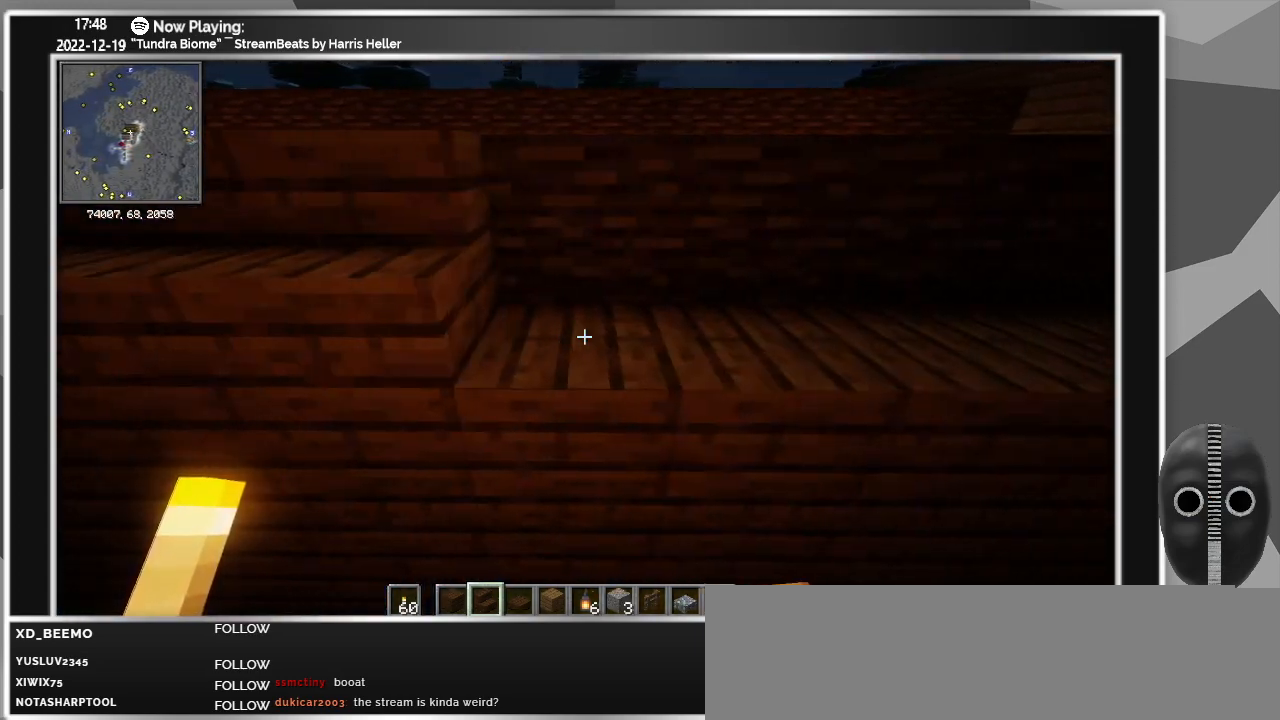
{"keys": [], "mouse": [], "events": [[66, "mouse_right", "down"], [166, "mouse_right", "up"], [216, "mouse_right", "down"], [300, "mouse_right", "up"], [350, "d", "up"], [400, "mouse_right", "down"], [450, "mouse_right", "up"]]}
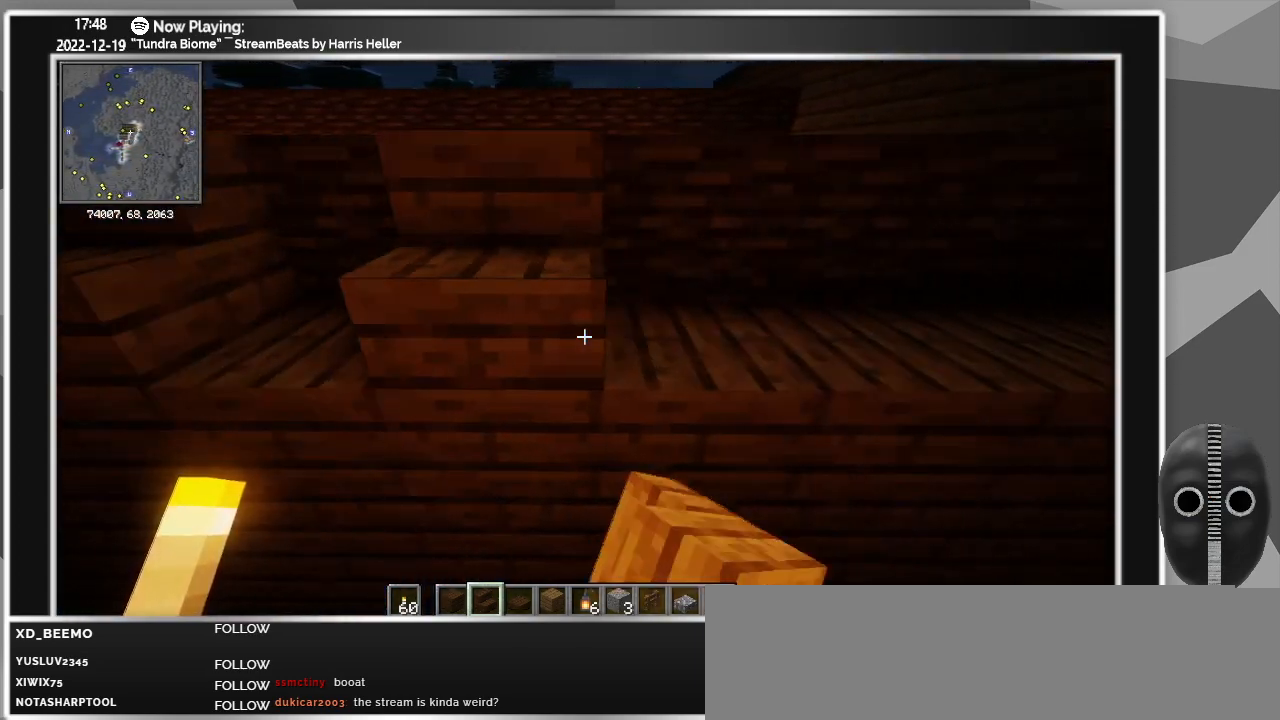
{"keys": [], "mouse": ["right"], "events": [[133, "d", "down"], [416, "d", "up"], [416, "mouse_right", "down"], [466, "mouse_right", "up"], [500, "mouse_right", "down"]]}
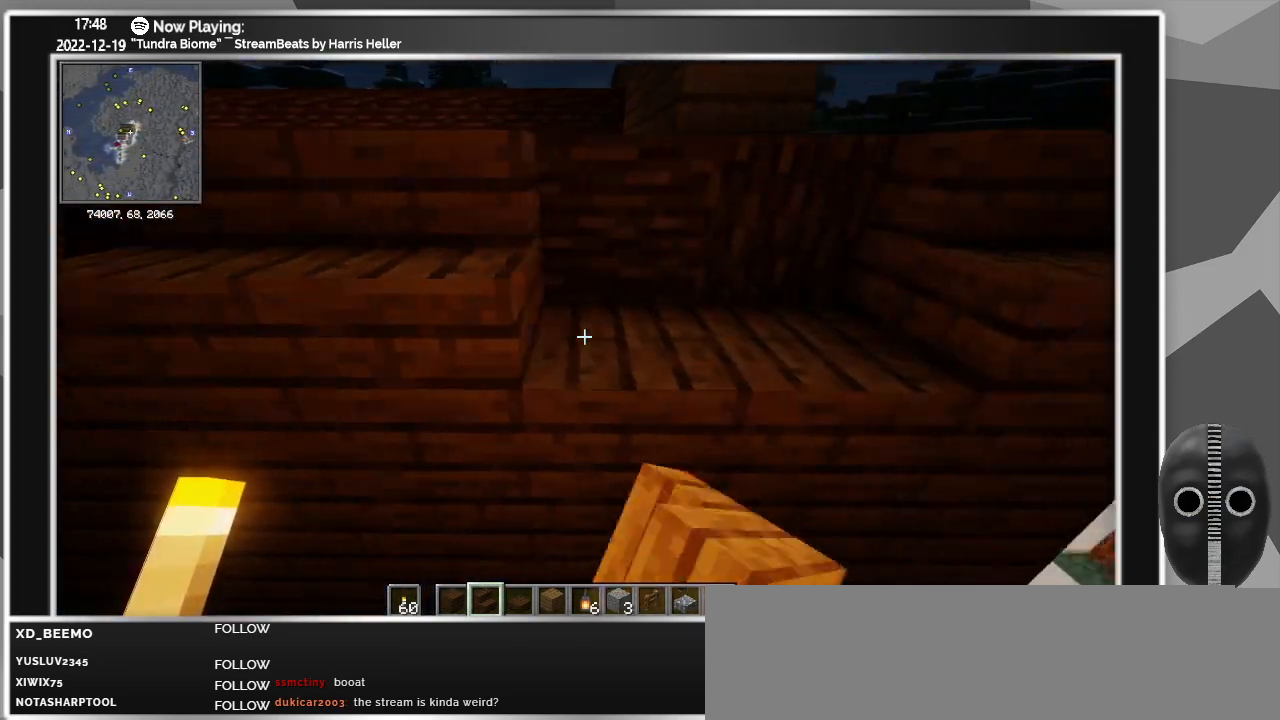
{"keys": ["a"], "mouse": [], "events": [[50, "d", "down"], [50, "mouse_right", "up"], [150, "mouse_right", "down"], [200, "mouse_right", "up"], [233, "d", "up"], [433, "a", "down"]]}
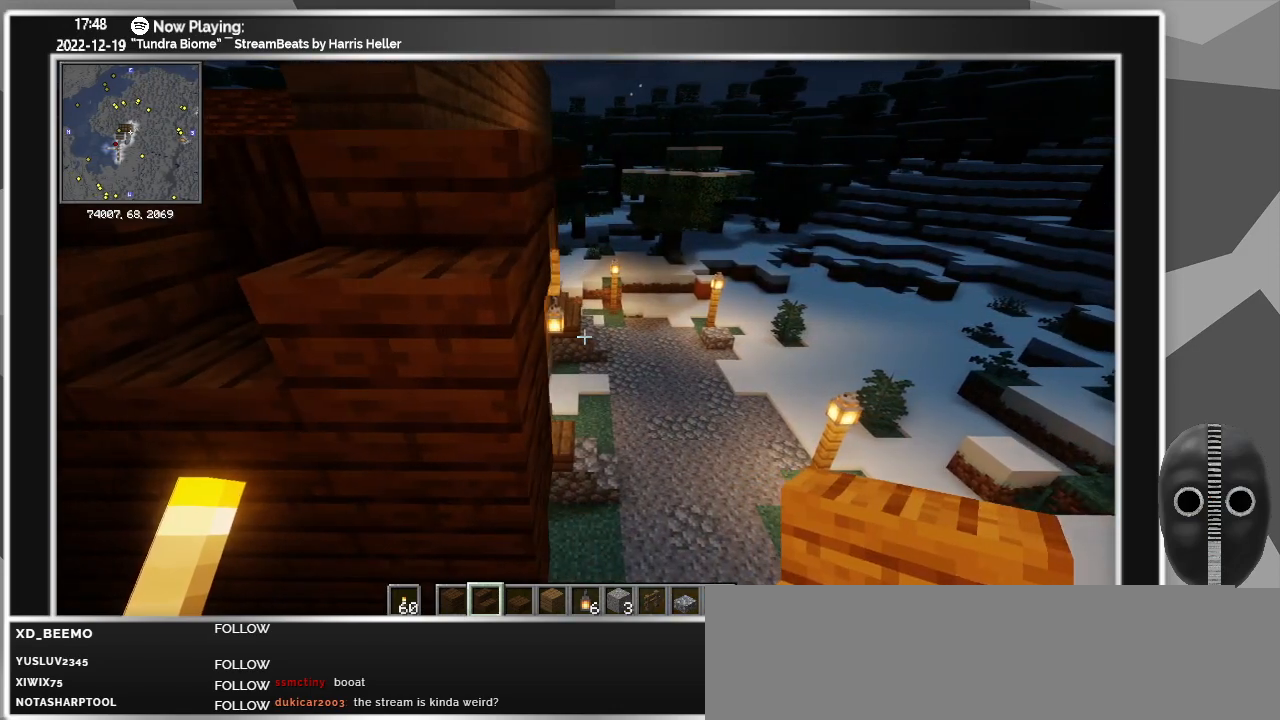
{"keys": ["a"], "mouse": [], "events": []}
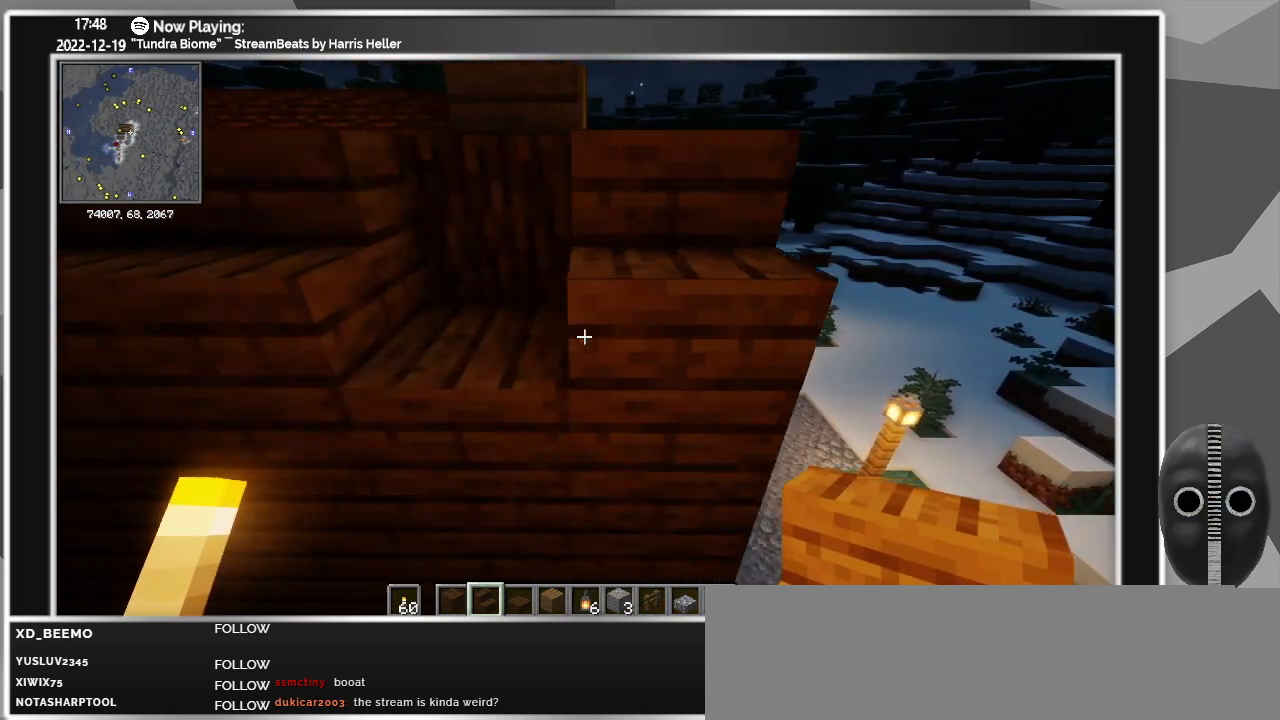
{"keys": [], "mouse": [], "events": [[83, "mouse_right", "down"], [183, "mouse_right", "up"], [283, "a", "up"]]}
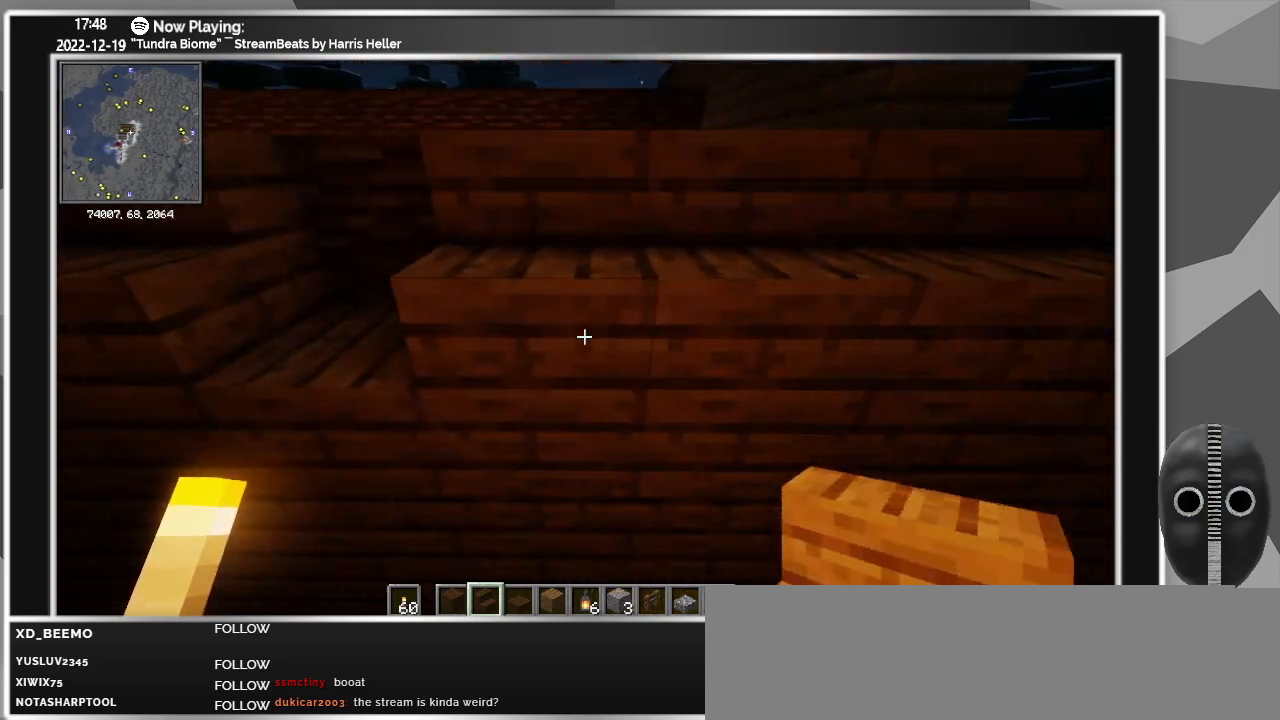
{"keys": ["a"], "mouse": [], "events": [[233, "mouse_right", "down"], [333, "a", "down"], [333, "mouse_right", "up"]]}
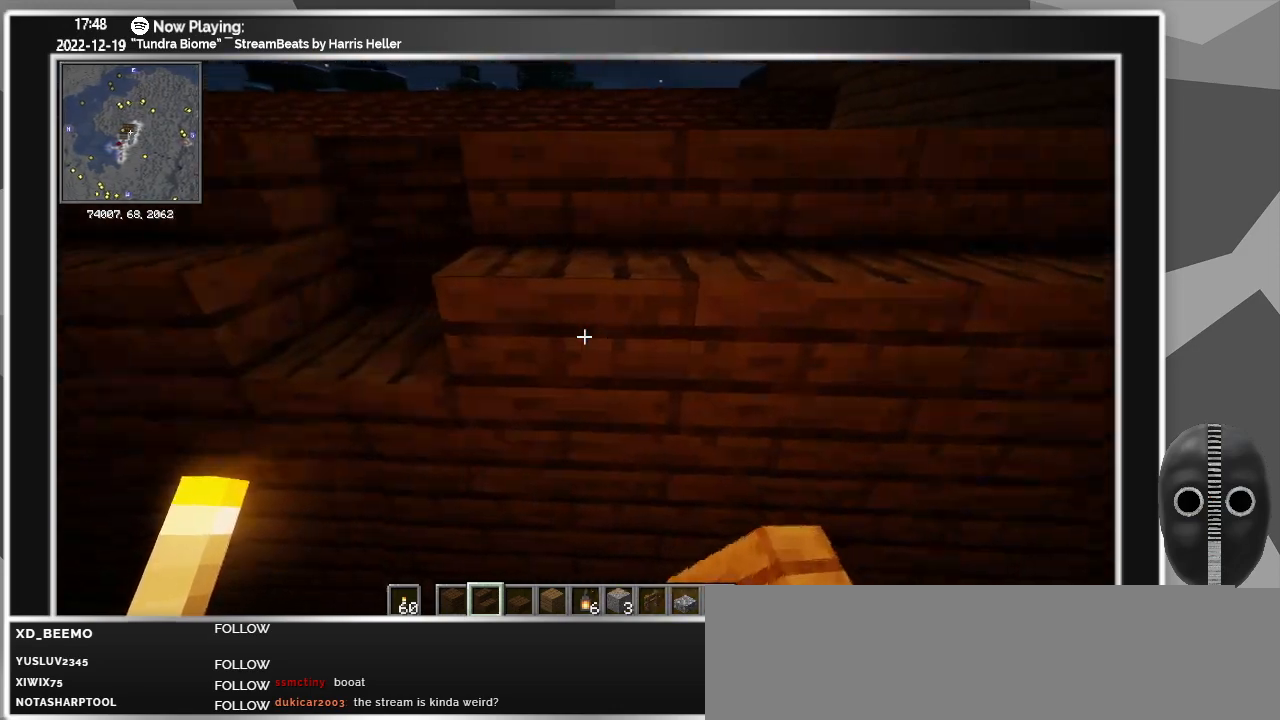
{"keys": ["a"], "mouse": [], "events": [[116, "a", "up"], [216, "mouse_right", "down"], [250, "mouse_right", "up"], [300, "a", "down"]]}
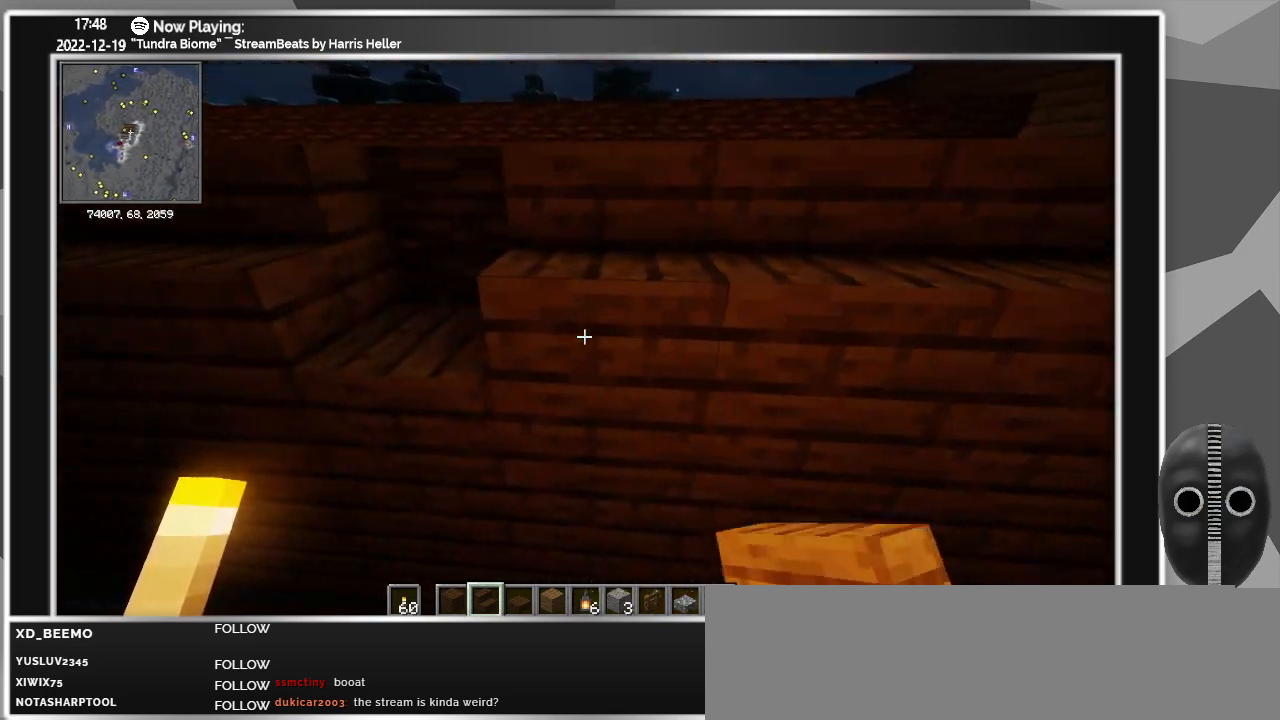
{"keys": ["a"], "mouse": [], "events": [[83, "a", "up"], [183, "mouse_right", "down"], [266, "mouse_right", "up"], [333, "a", "down"]]}
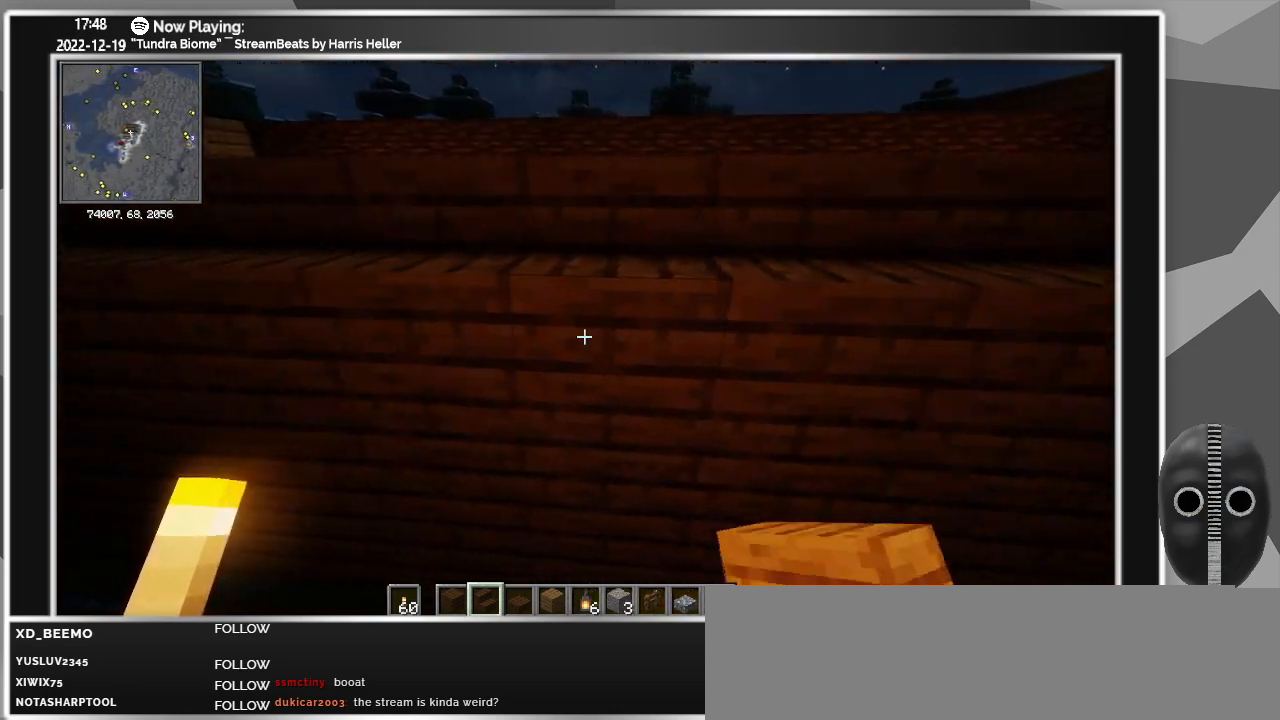
{"keys": ["a"], "mouse": [], "events": [[150, "space", "down"], [333, "space", "up"]]}
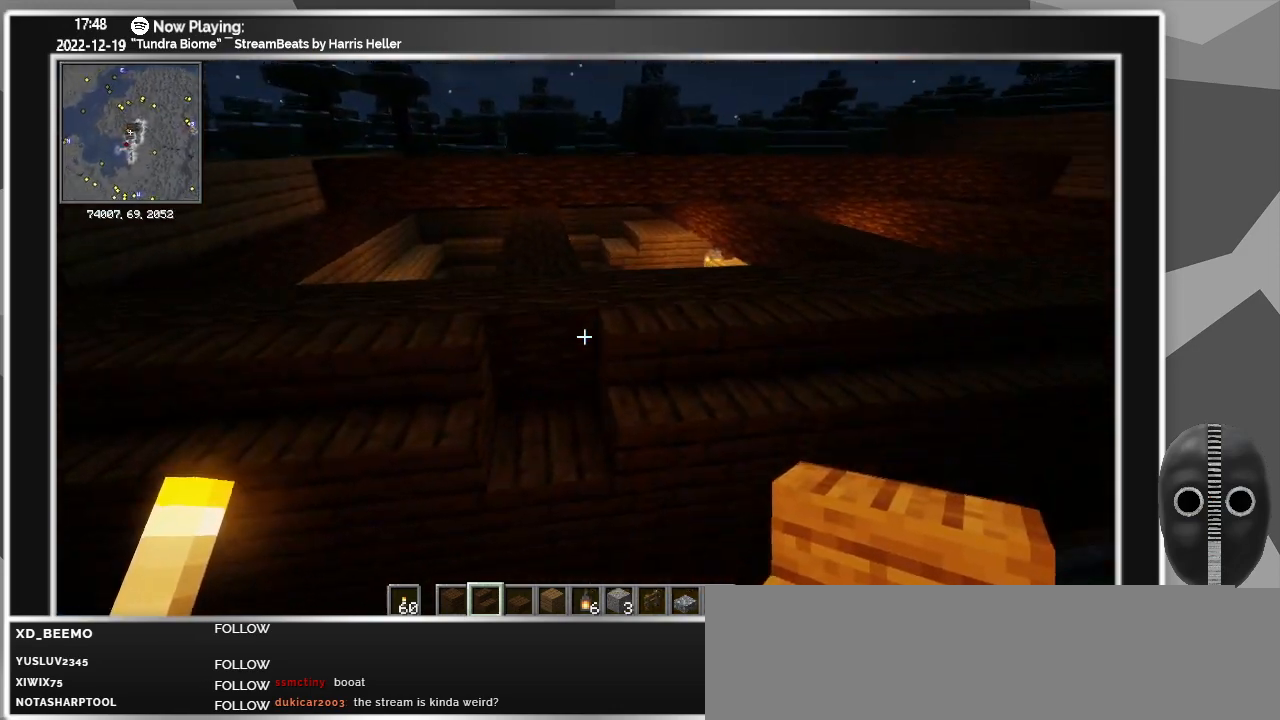
{"keys": ["d", "w"], "mouse": [], "events": [[216, "a", "up"], [300, "d", "down"], [400, "w", "down"]]}
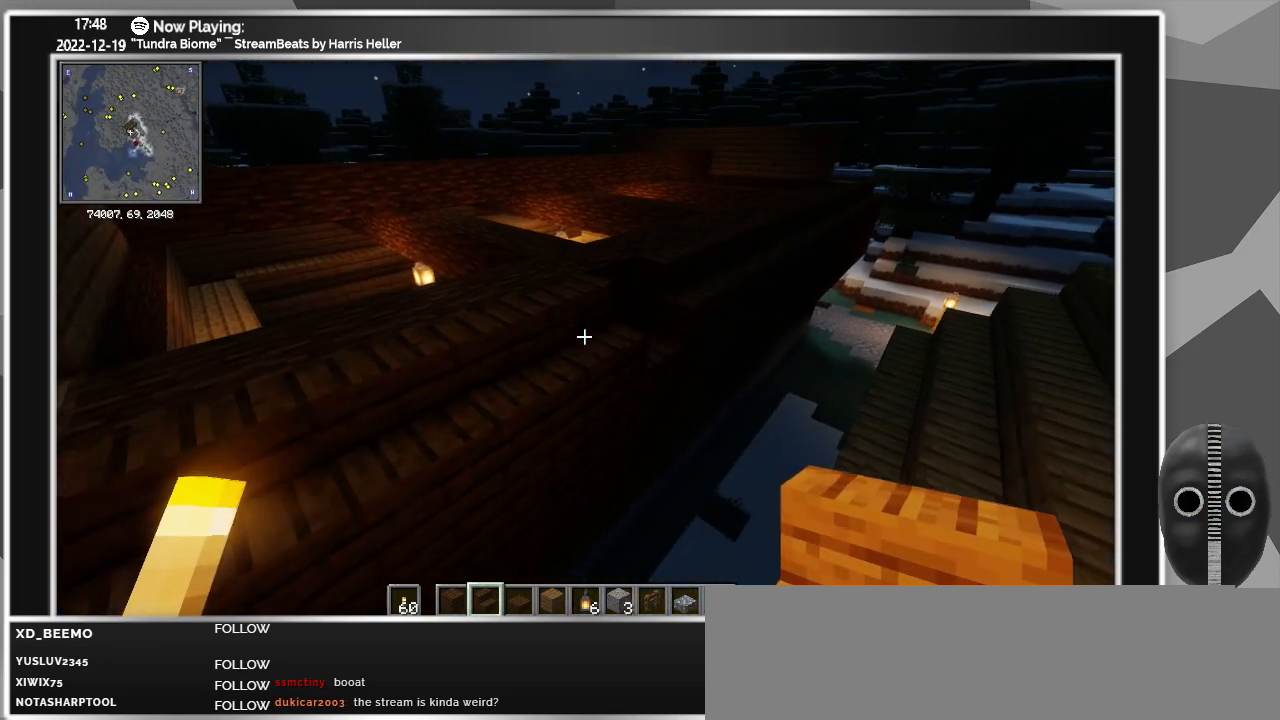
{"keys": ["w"], "mouse": [], "events": [[500, "d", "up"]]}
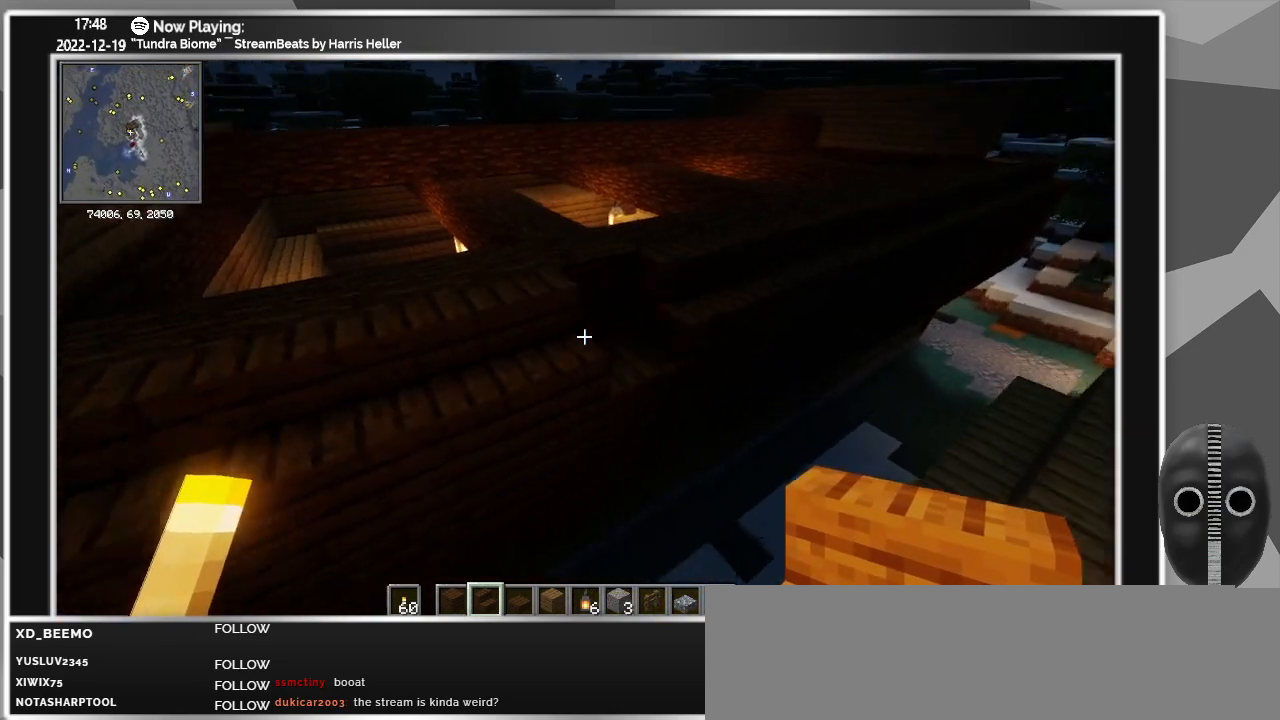
{"keys": ["a"], "mouse": [], "events": [[100, "w", "up"], [250, "mouse_right", "down"], [283, "mouse_right", "up"], [383, "a", "down"]]}
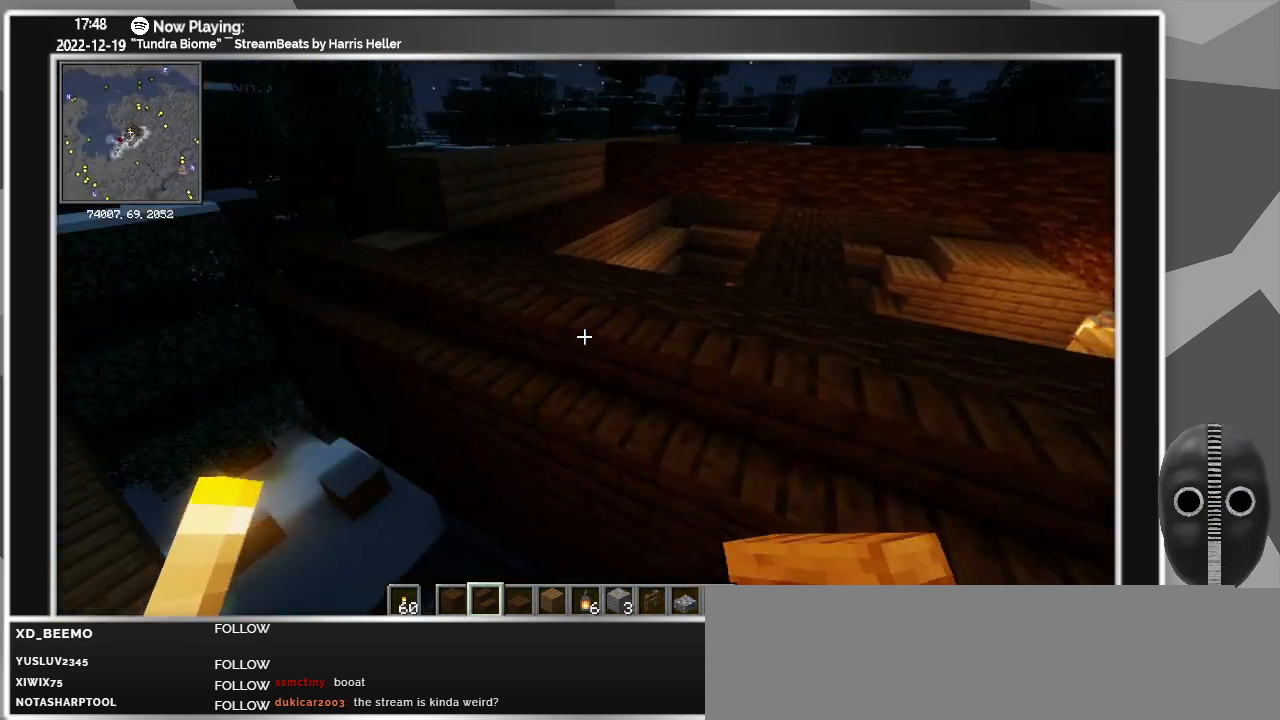
{"keys": ["a", "w"], "mouse": [], "events": [[216, "w", "down"]]}
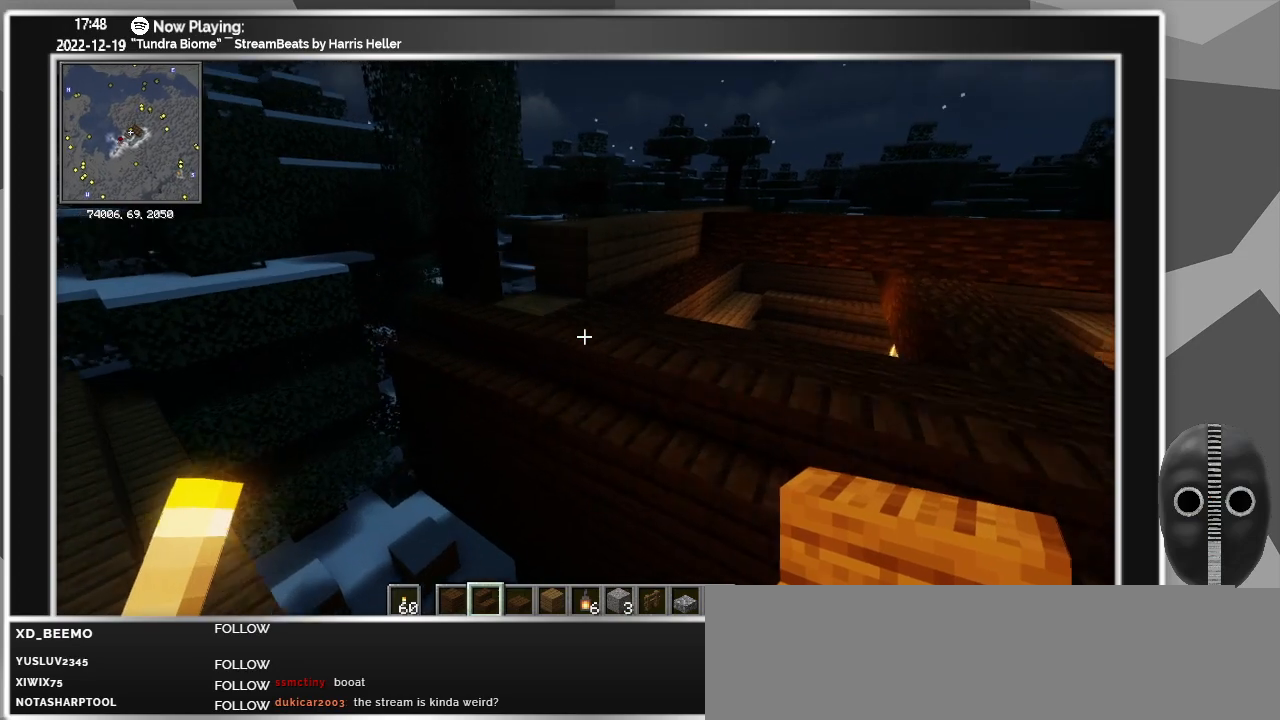
{"keys": ["d"], "mouse": [], "events": [[183, "a", "up"], [266, "w", "up"], [416, "d", "down"]]}
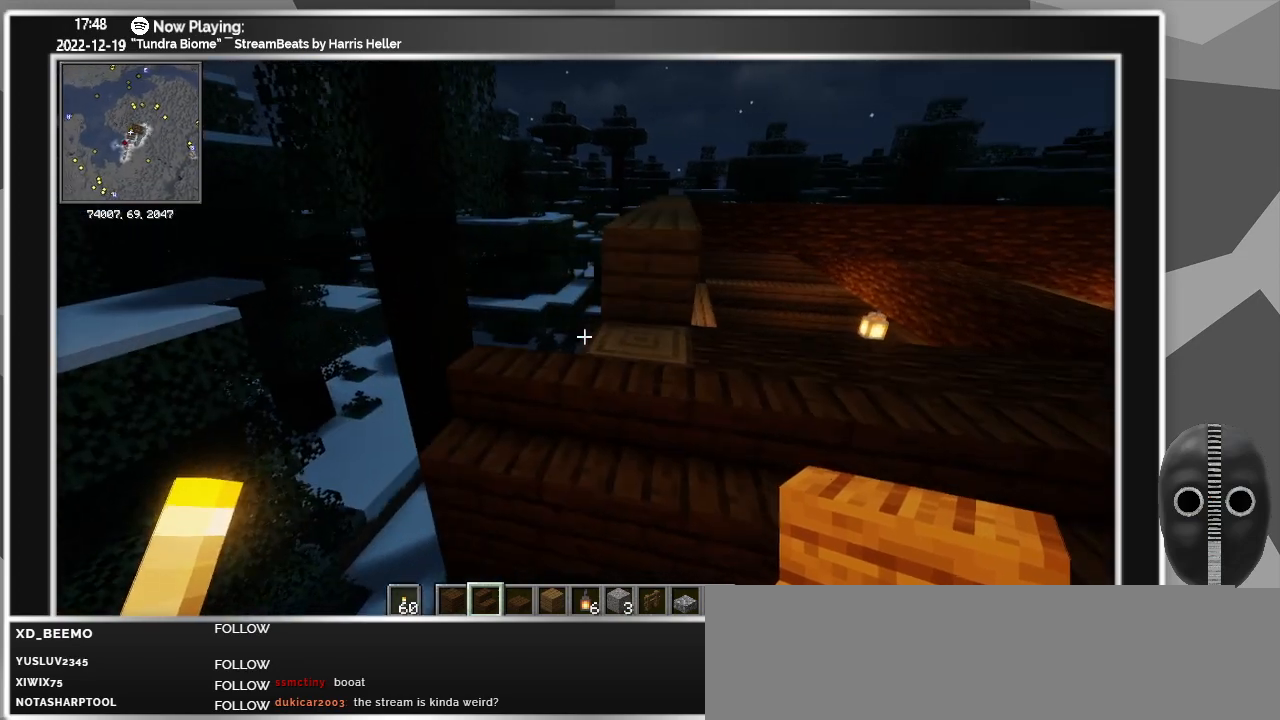
{"keys": ["a"], "mouse": [], "events": [[150, "d", "up"], [383, "a", "down"]]}
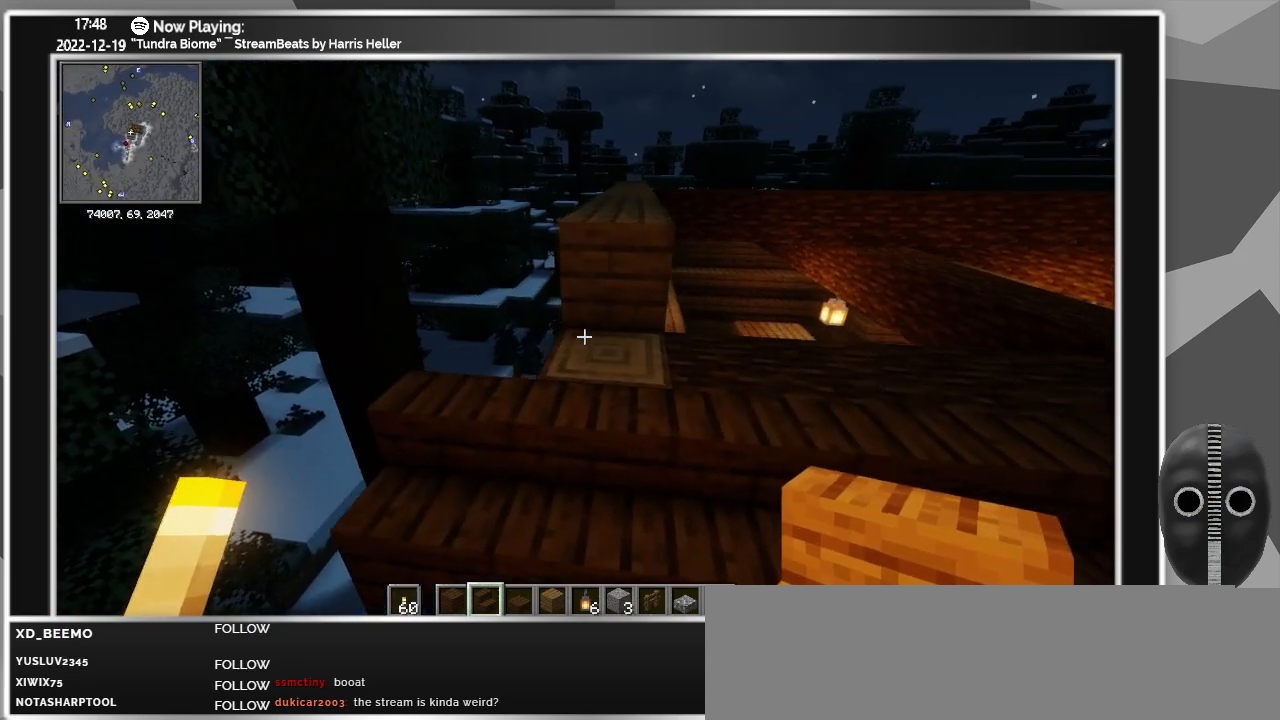
{"keys": ["a"], "mouse": [], "events": [[66, "a", "up"], [300, "a", "down"]]}
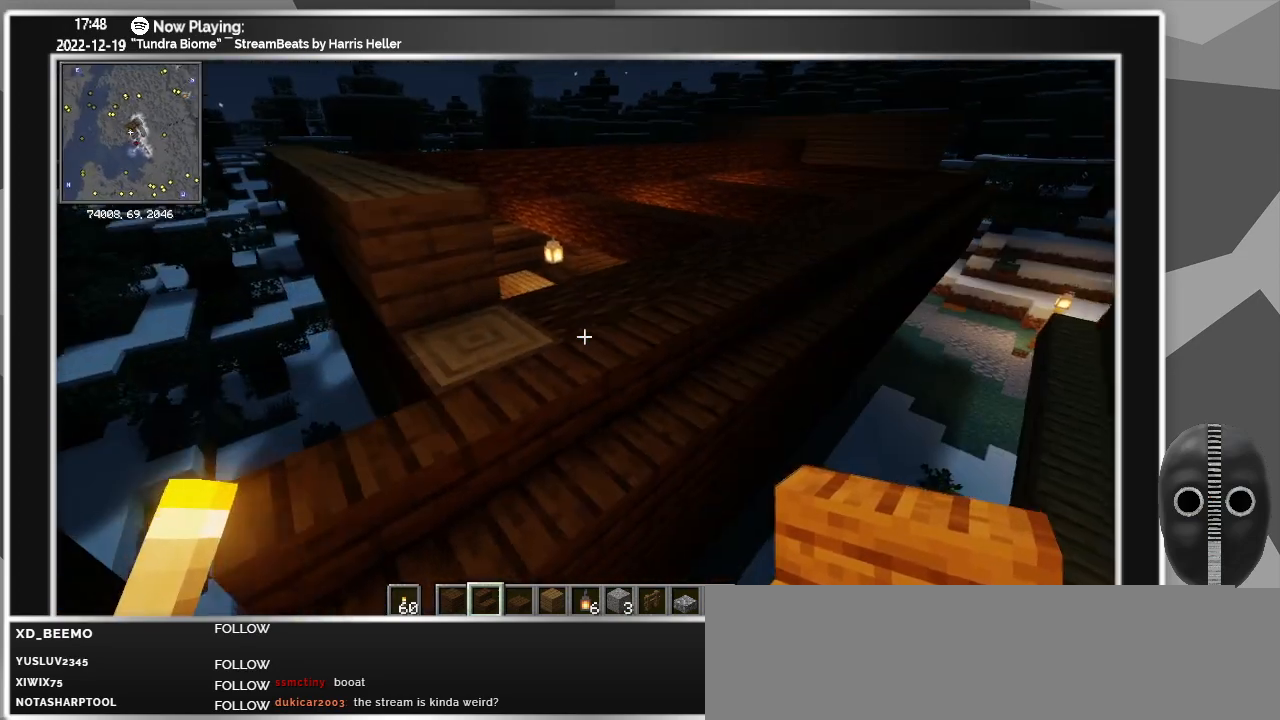
{"keys": [], "mouse": [], "events": [[183, "a", "up"]]}
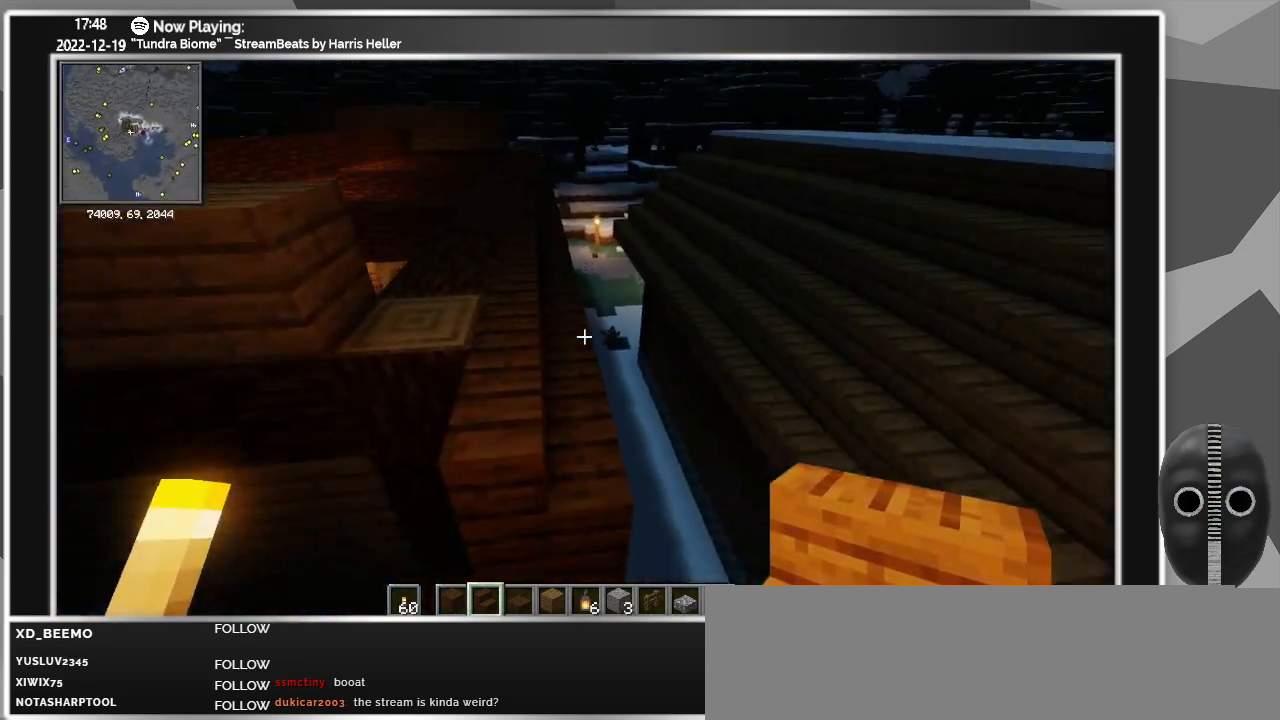
{"keys": ["w"], "mouse": [], "events": [[100, "w", "down"], [150, "a", "down"], [466, "a", "up"]]}
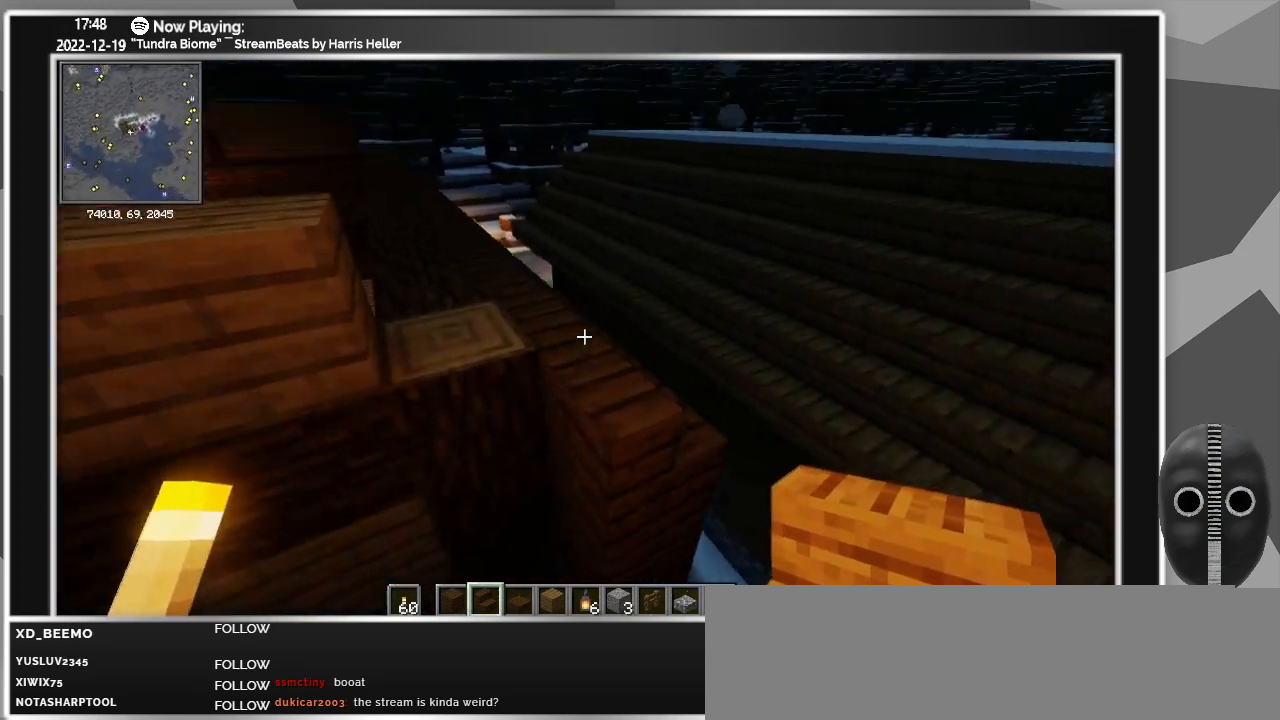
{"keys": [], "mouse": [], "events": [[33, "w", "up"], [83, "ctrl_l", "down"], [316, "ctrl_l", "up"]]}
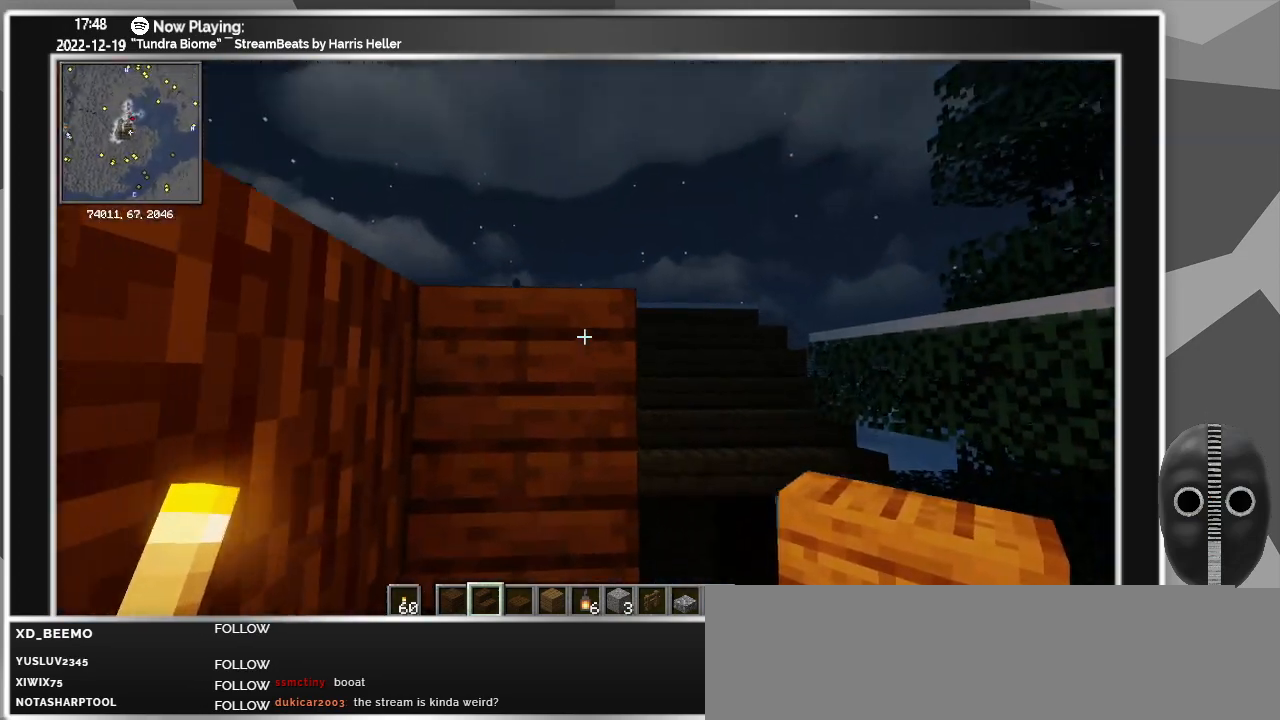
{"keys": ["space"], "mouse": [], "events": [[83, "mouse_right", "down"], [183, "mouse_right", "up"], [233, "d", "down"], [366, "d", "up"], [500, "space", "down"]]}
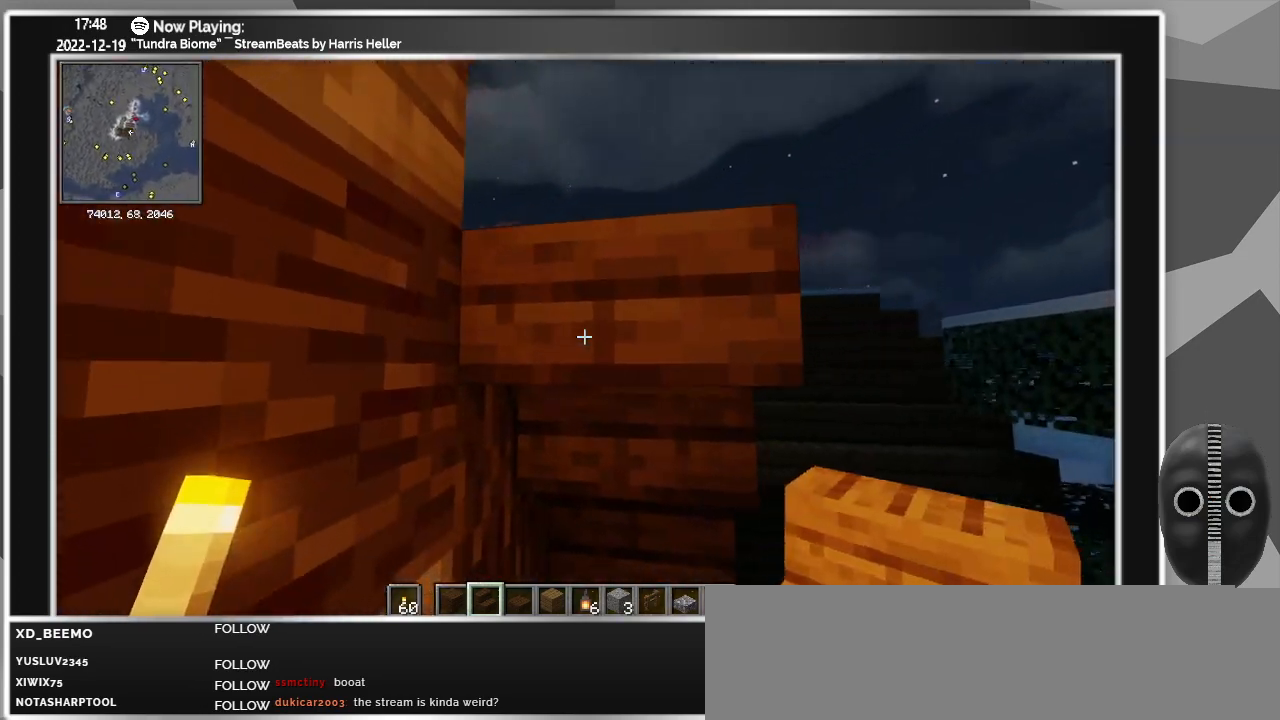
{"keys": [], "mouse": [], "events": [[200, "d", "down"], [283, "space", "up"], [433, "d", "up"]]}
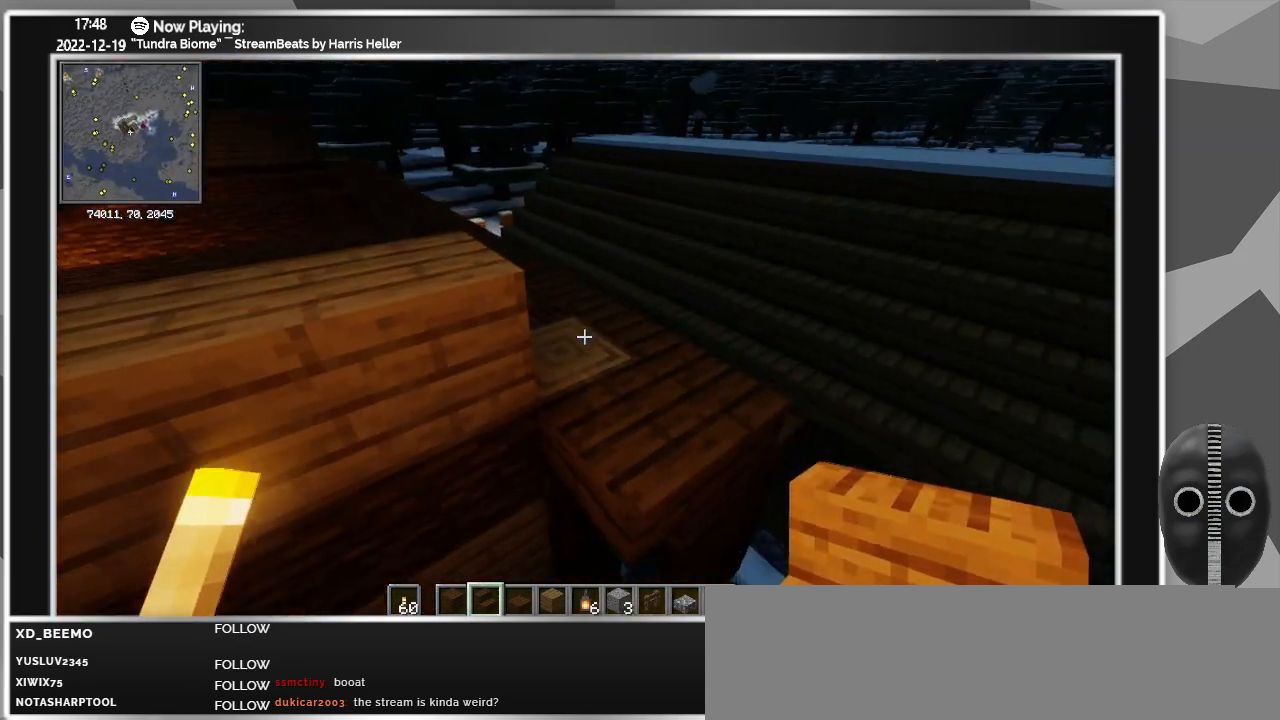
{"keys": [], "mouse": [], "events": [[250, "w", "down"], [300, "d", "down"], [400, "w", "up"], [450, "d", "up"]]}
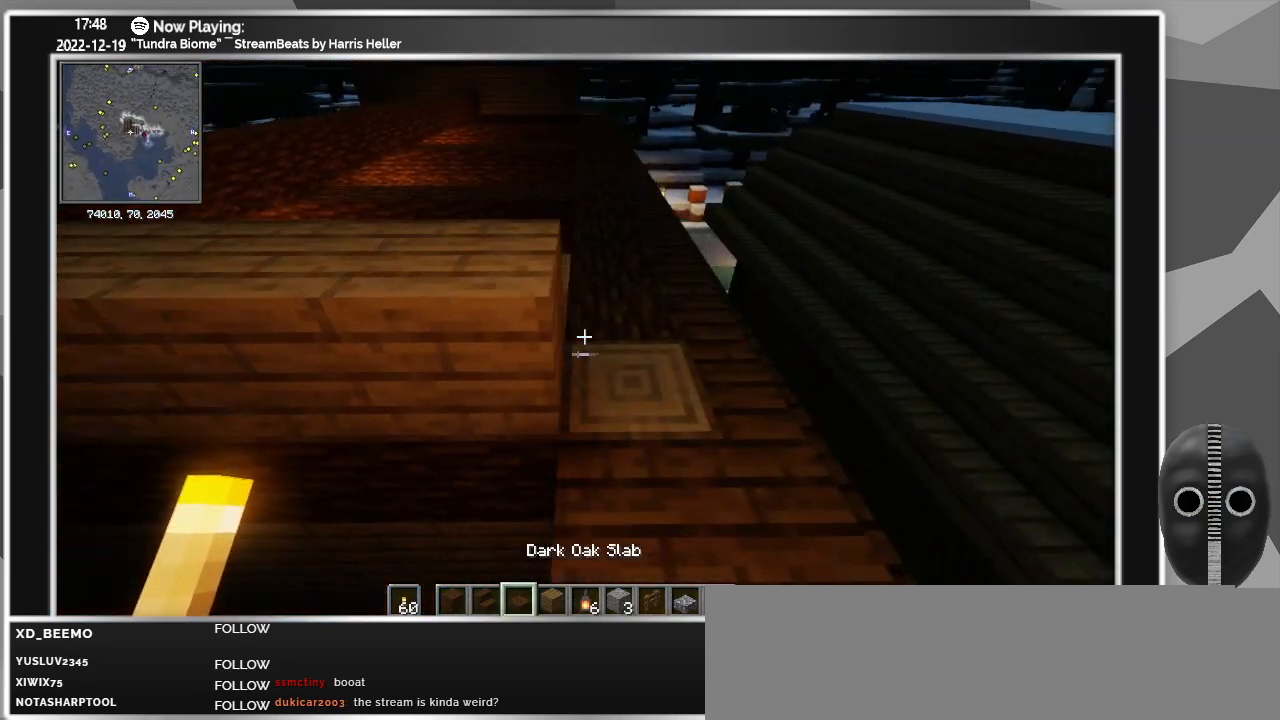
{"keys": ["s"], "mouse": [], "events": [[466, "s", "down"]]}
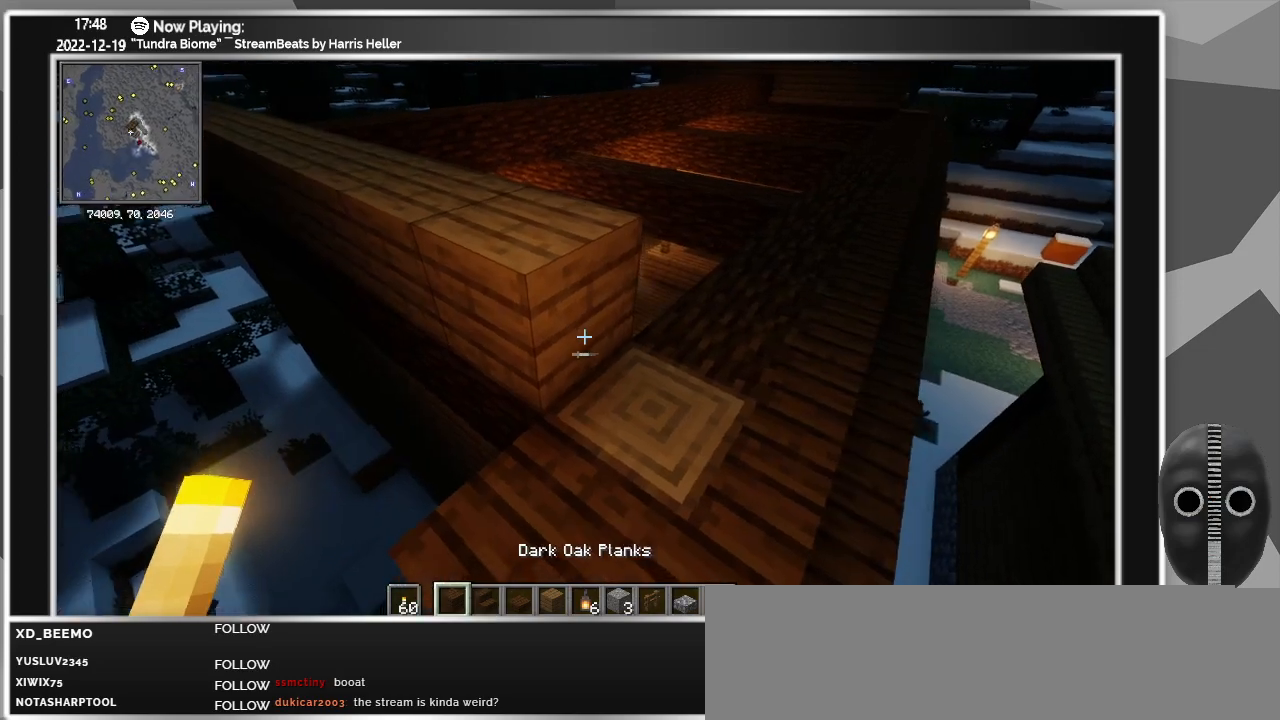
{"keys": ["d"], "mouse": ["right"], "events": [[50, "s", "up"], [433, "d", "down"], [483, "mouse_right", "down"]]}
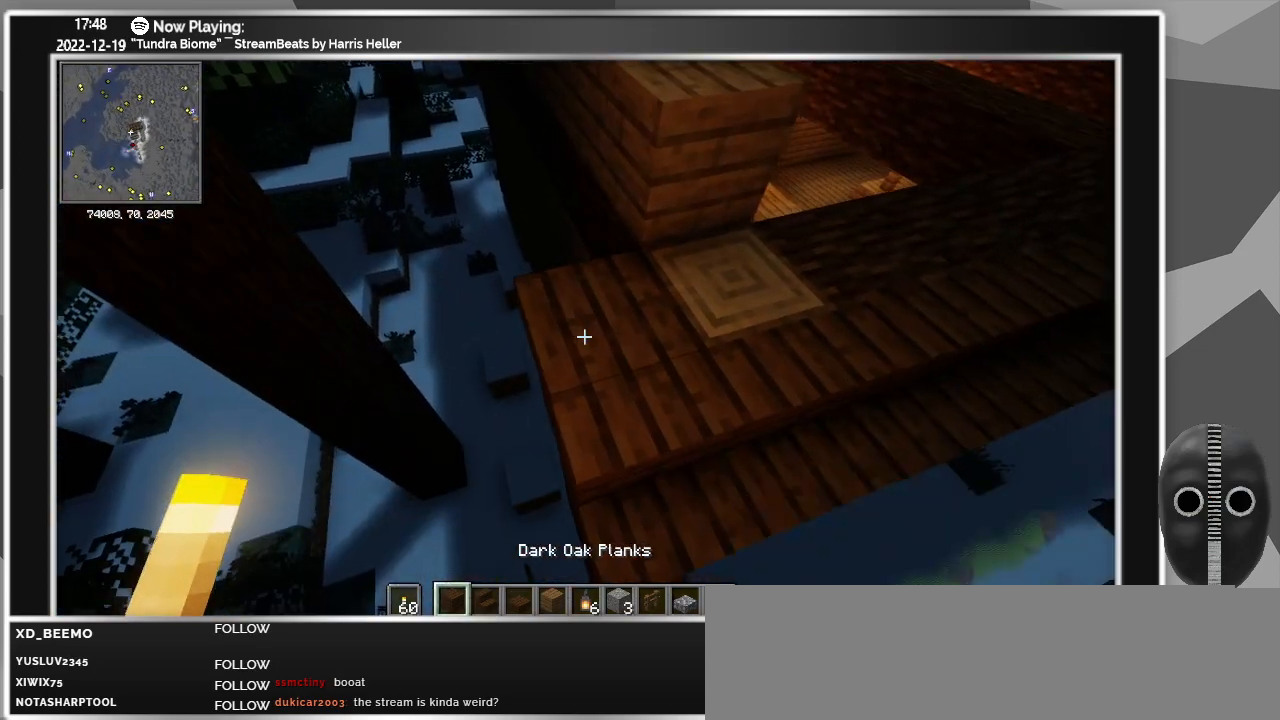
{"keys": ["a"], "mouse": [], "events": [[66, "mouse_right", "up"], [216, "d", "up"], [483, "a", "down"]]}
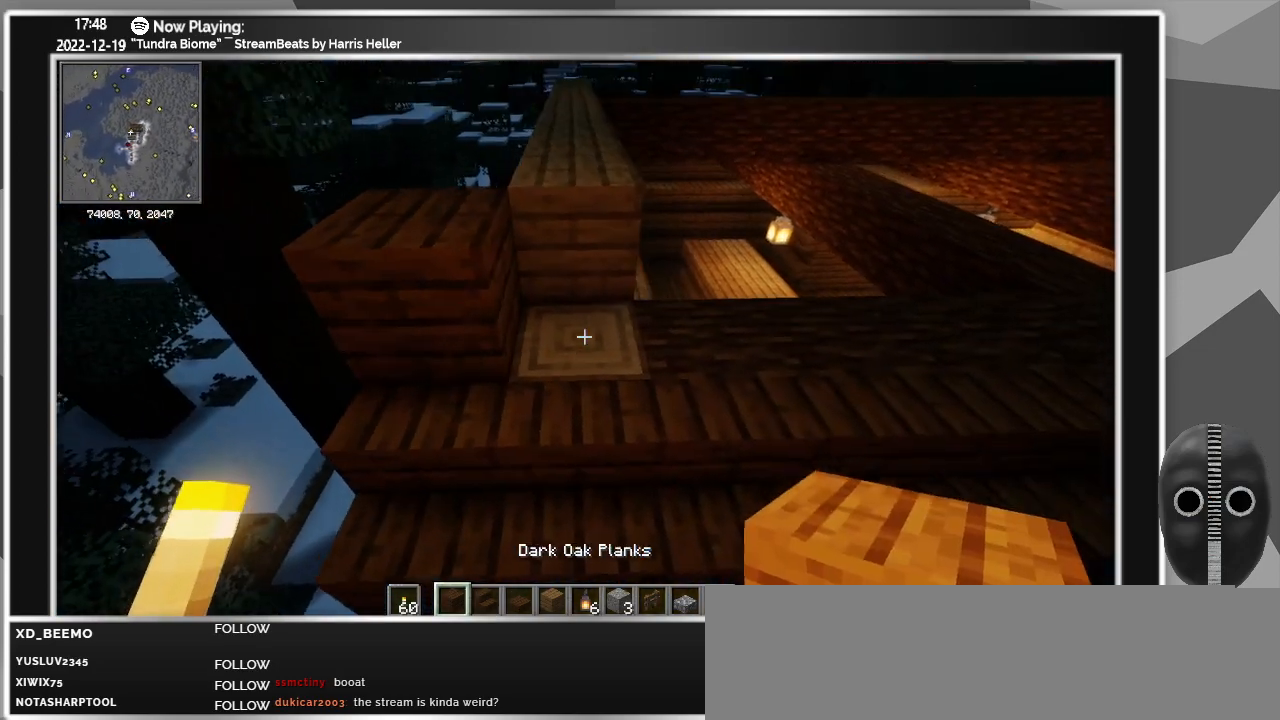
{"keys": ["d"], "mouse": [], "events": [[133, "mouse_right", "down"], [183, "a", "up"], [266, "d", "down"], [266, "mouse_right", "up"]]}